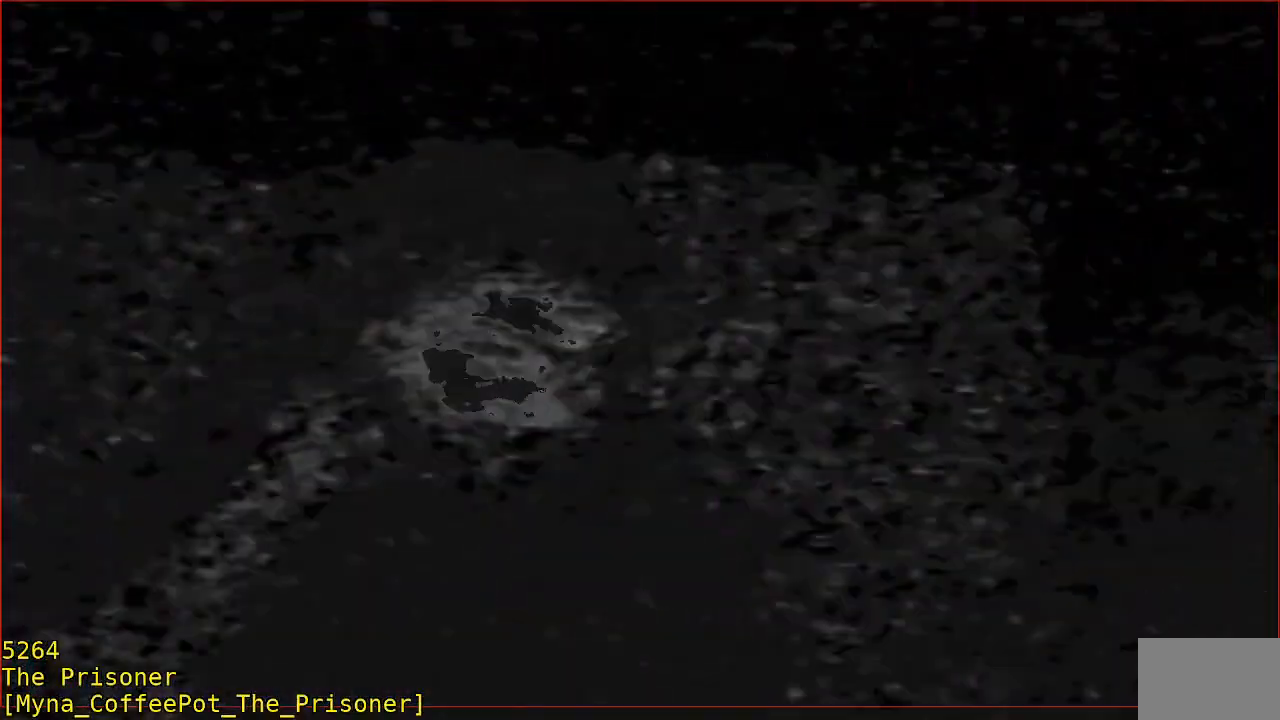
Gameplay with a controller (Xbox layout); each line is a JSON object with the inputs held at the frame after it (dt_ms = milliseconds from this image to that frame). "events" lists button and stick changes between this image and that frame as [ms after this image, input, new state], when the widget could be followed in between. Not read: DPAD_DOWN DPAD_LEFT DPAD_RIGHT DPAD_UP R3 START right_stick.
{"dt_ms": 500, "buttons": ["R2"], "left_stick": "down", "events": [[350, "R2", "down"], [350, "left_stick", "down"]]}
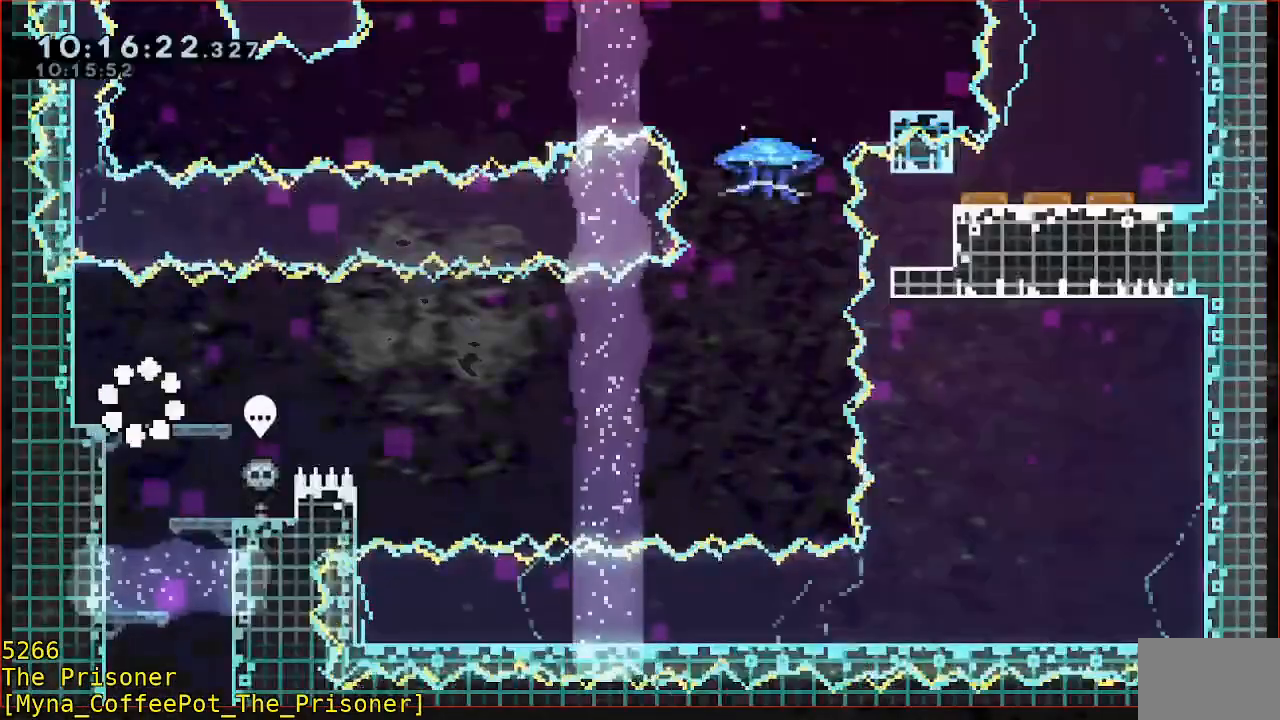
{"dt_ms": 500, "buttons": ["B", "Y", "R2"], "left_stick": "down-right", "events": [[250, "B", "down"], [283, "left_stick", "down-right"], [483, "Y", "down"]]}
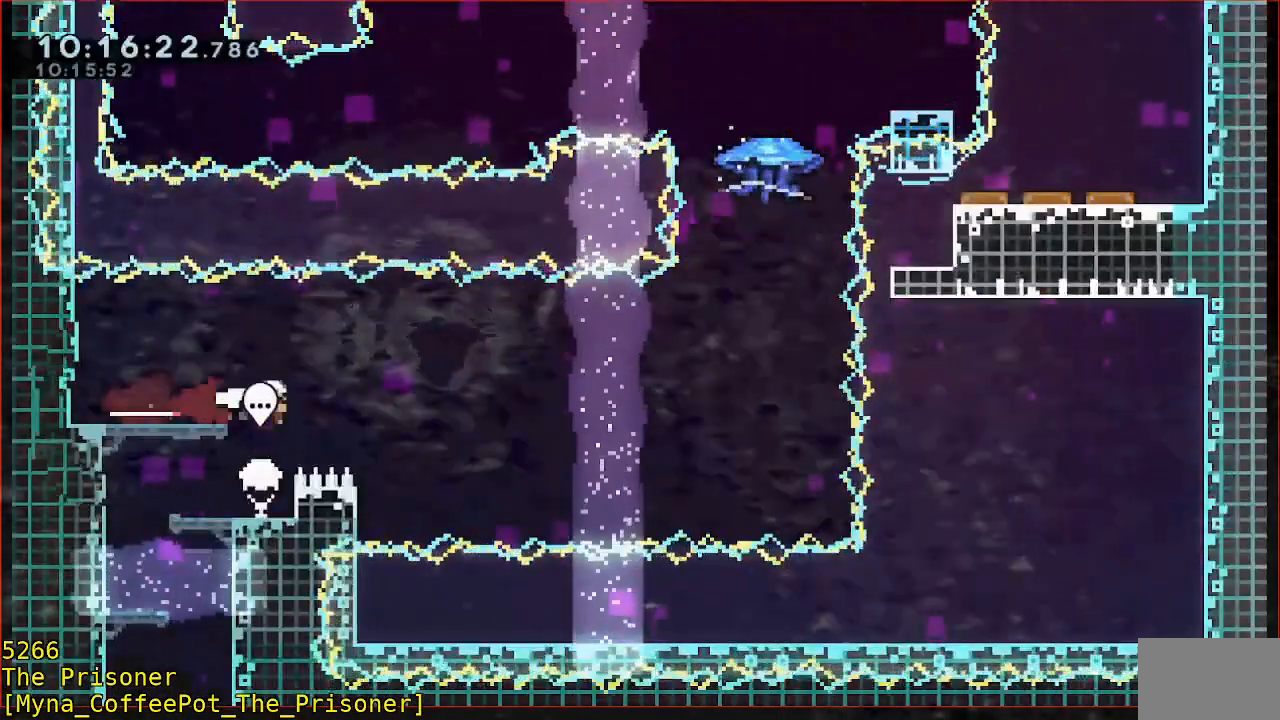
{"dt_ms": 500, "buttons": ["B", "R2"], "left_stick": "up"}
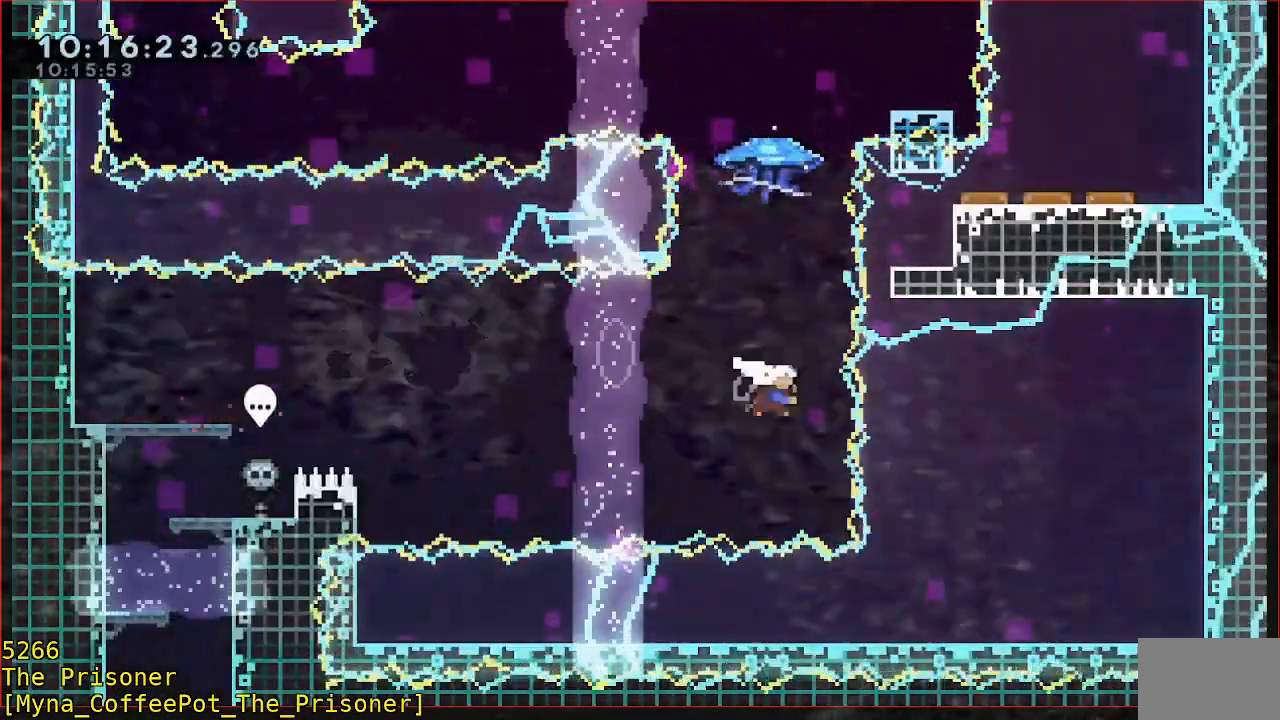
{"dt_ms": 500, "buttons": ["R2"], "left_stick": "up", "events": [[217, "B", "up"]]}
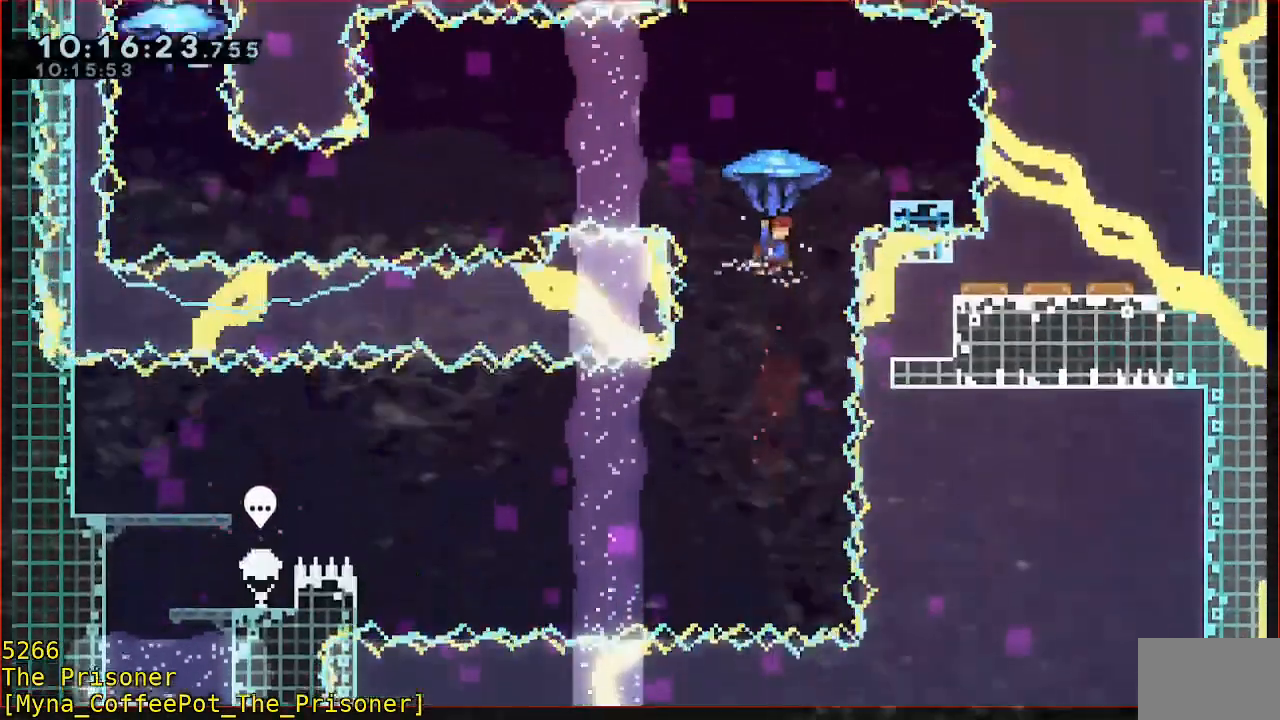
{"dt_ms": 500, "buttons": ["B", "R2", "L3"], "left_stick": "down-right"}
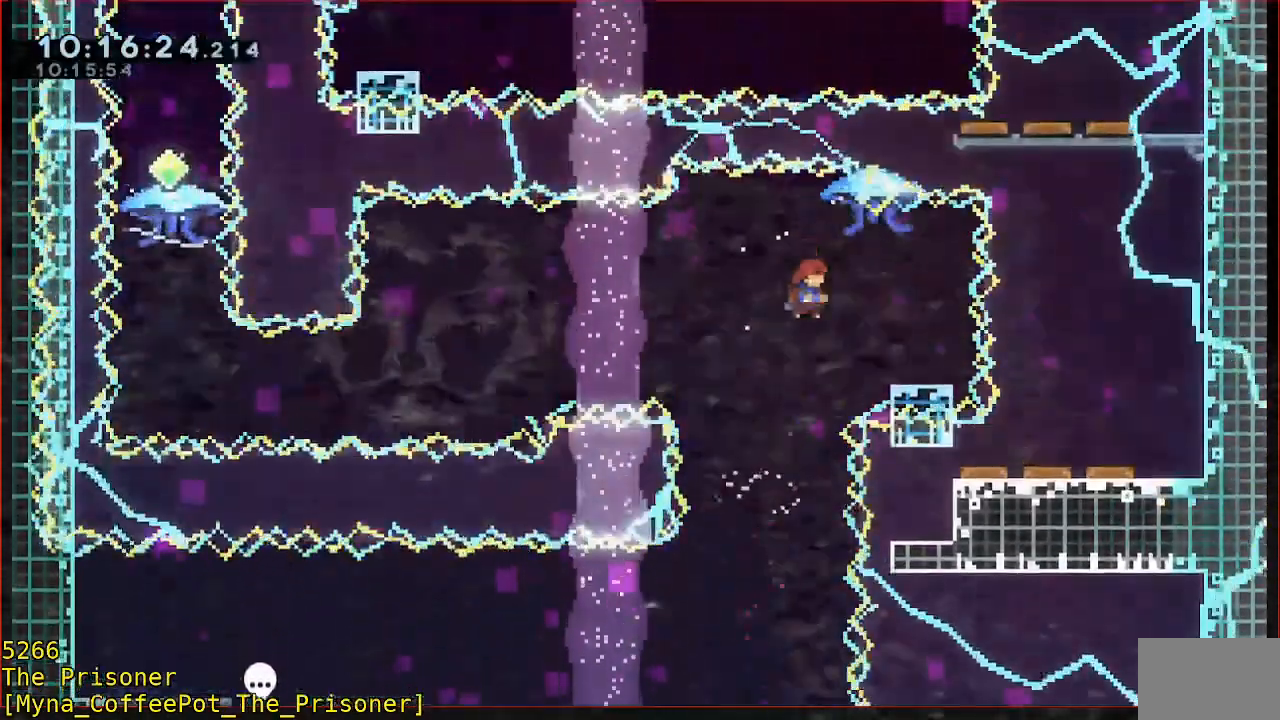
{"dt_ms": 500, "buttons": ["B", "Y", "R2"], "left_stick": "left"}
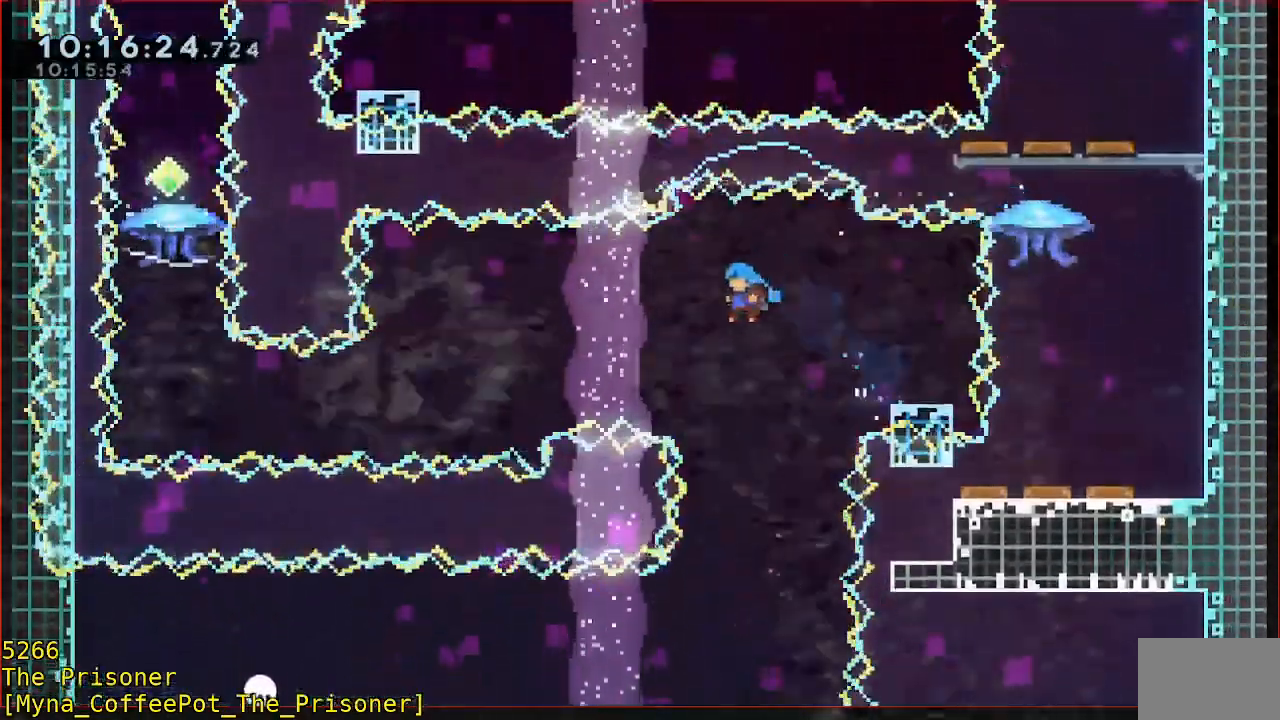
{"dt_ms": 1000, "buttons": ["R2"], "left_stick": "down"}
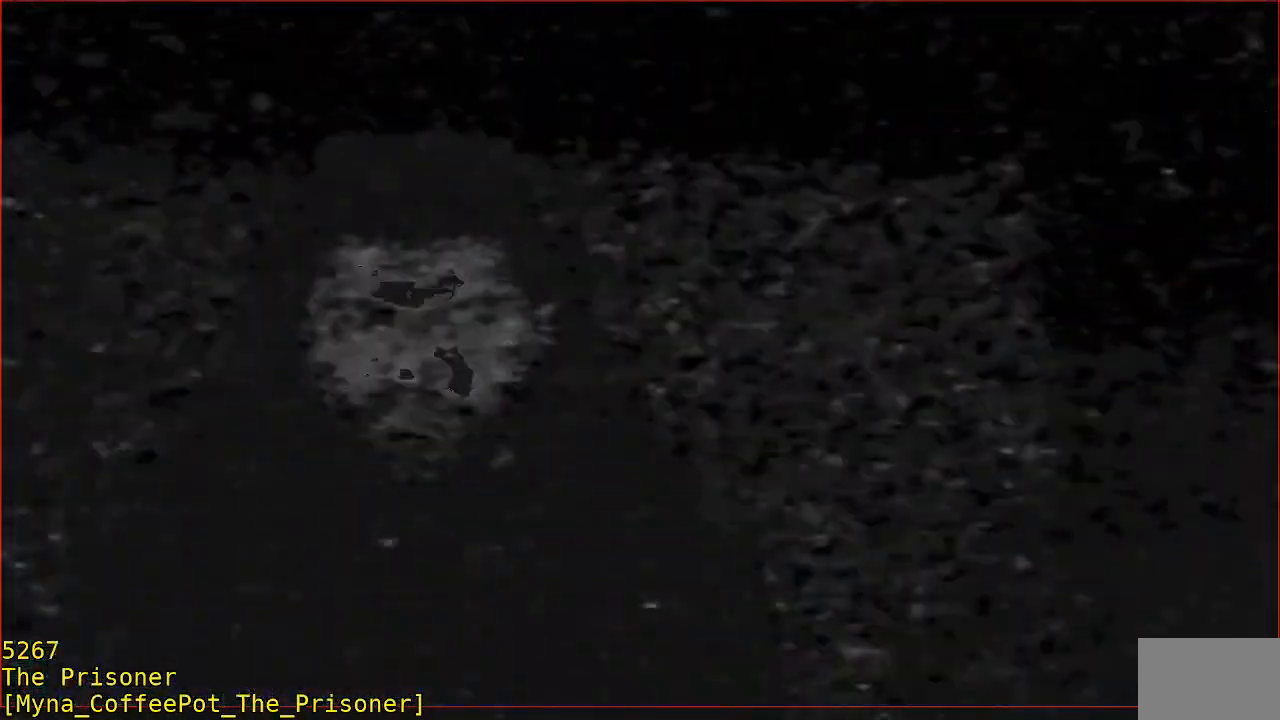
{"dt_ms": 500, "buttons": [], "left_stick": "center", "events": [[333, "R2", "up"], [333, "left_stick", "center"]]}
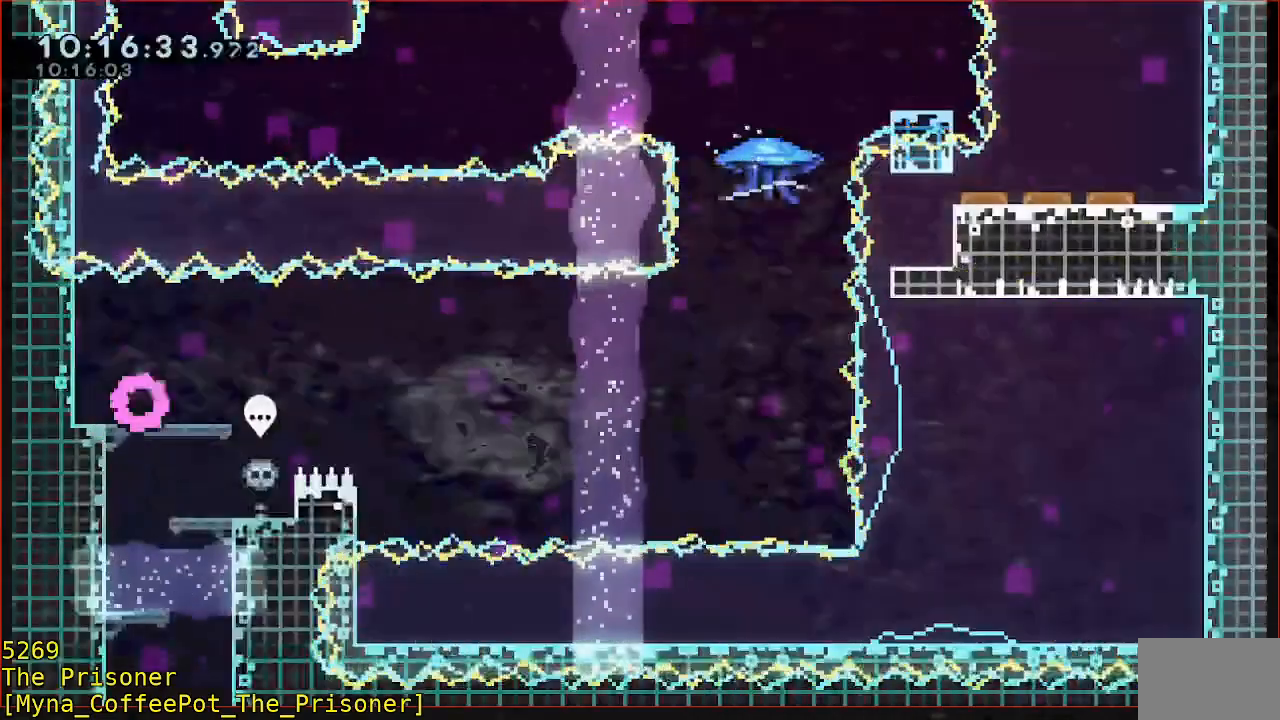
{"dt_ms": 500, "buttons": ["R2"], "left_stick": "center", "events": [[50, "R2", "down"]]}
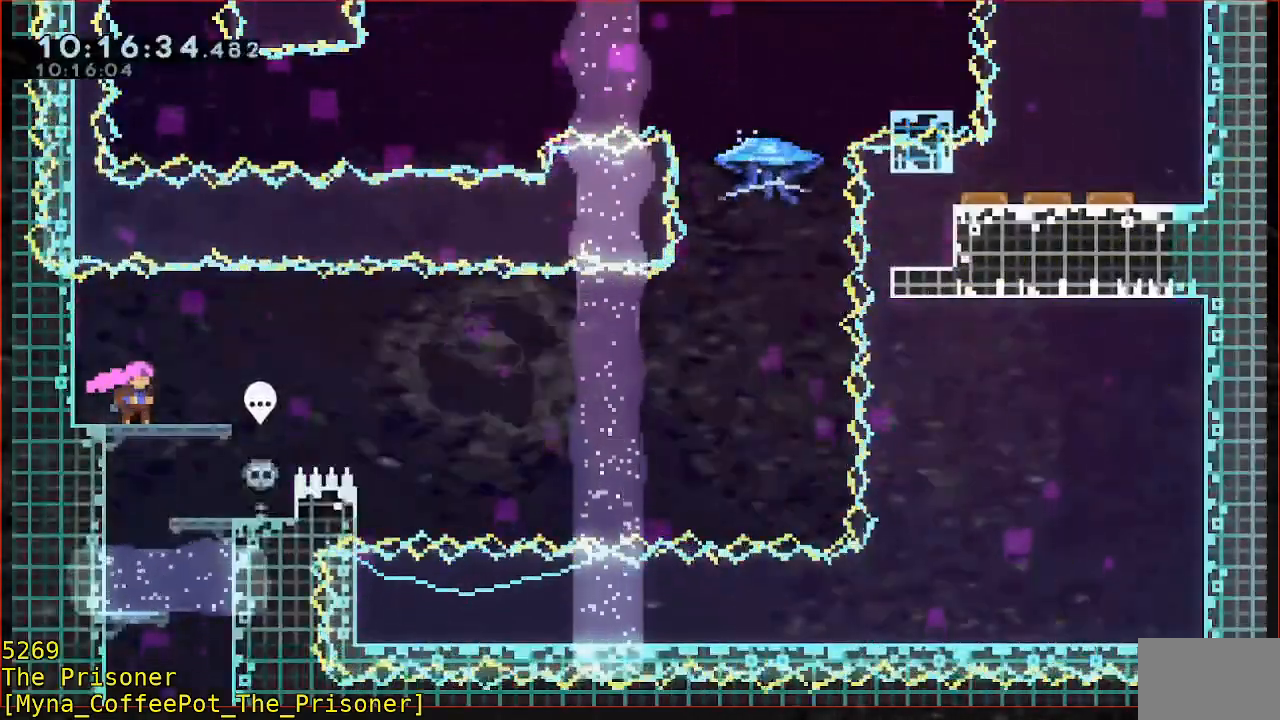
{"dt_ms": 500, "buttons": ["B", "R2"], "left_stick": "down-right", "events": [[250, "left_stick", "down"], [467, "left_stick", "down-right"], [483, "B", "down"]]}
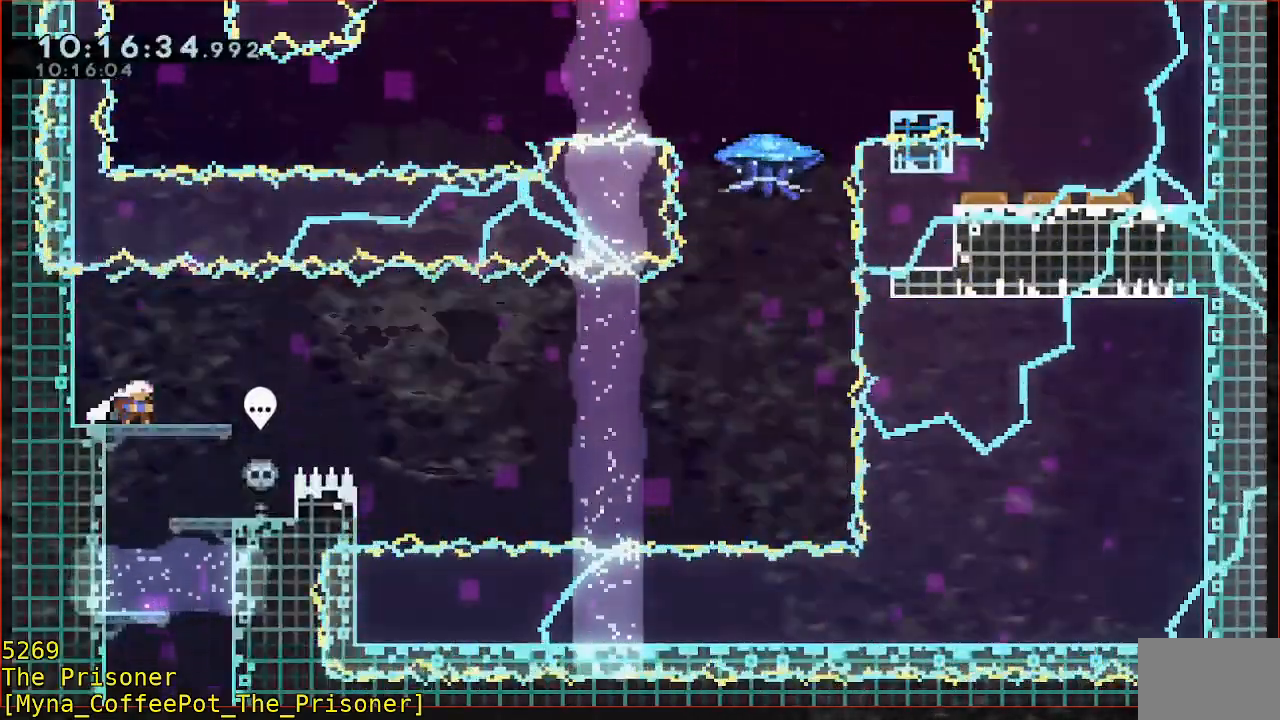
{"dt_ms": 500, "buttons": ["B", "Y", "R2"], "left_stick": "down-right", "events": [[183, "Y", "down"]]}
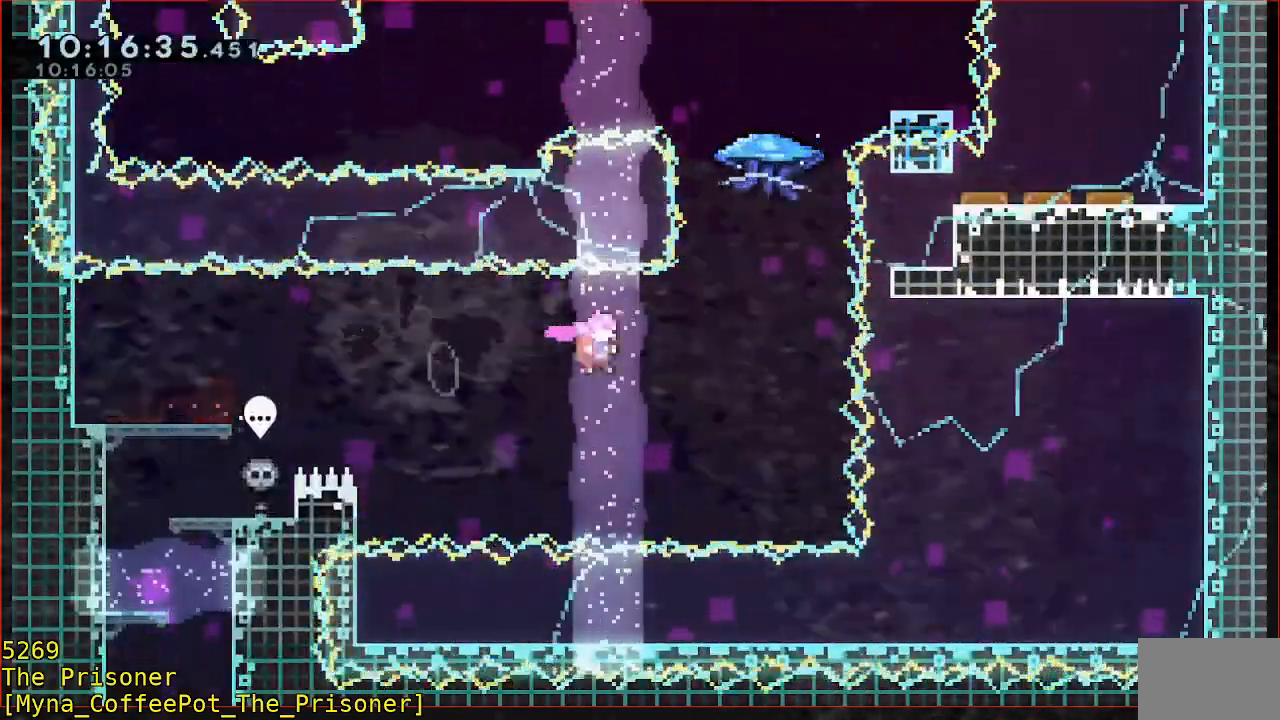
{"dt_ms": 500, "buttons": ["R2"], "left_stick": "up-right", "events": [[50, "Y", "up"], [83, "B", "up"], [83, "left_stick", "up-right"], [183, "B", "down"], [417, "B", "up"]]}
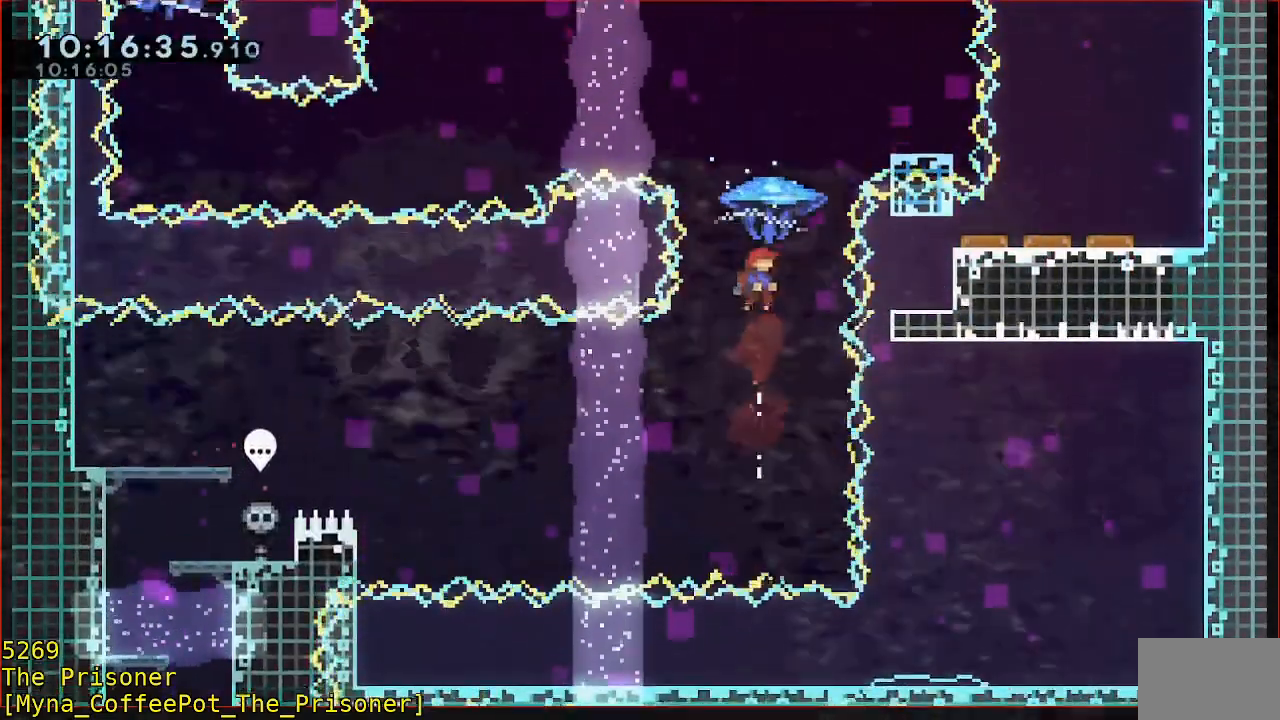
{"dt_ms": 500, "buttons": [], "left_stick": "right", "events": [[350, "R2", "up"], [383, "left_stick", "right"]]}
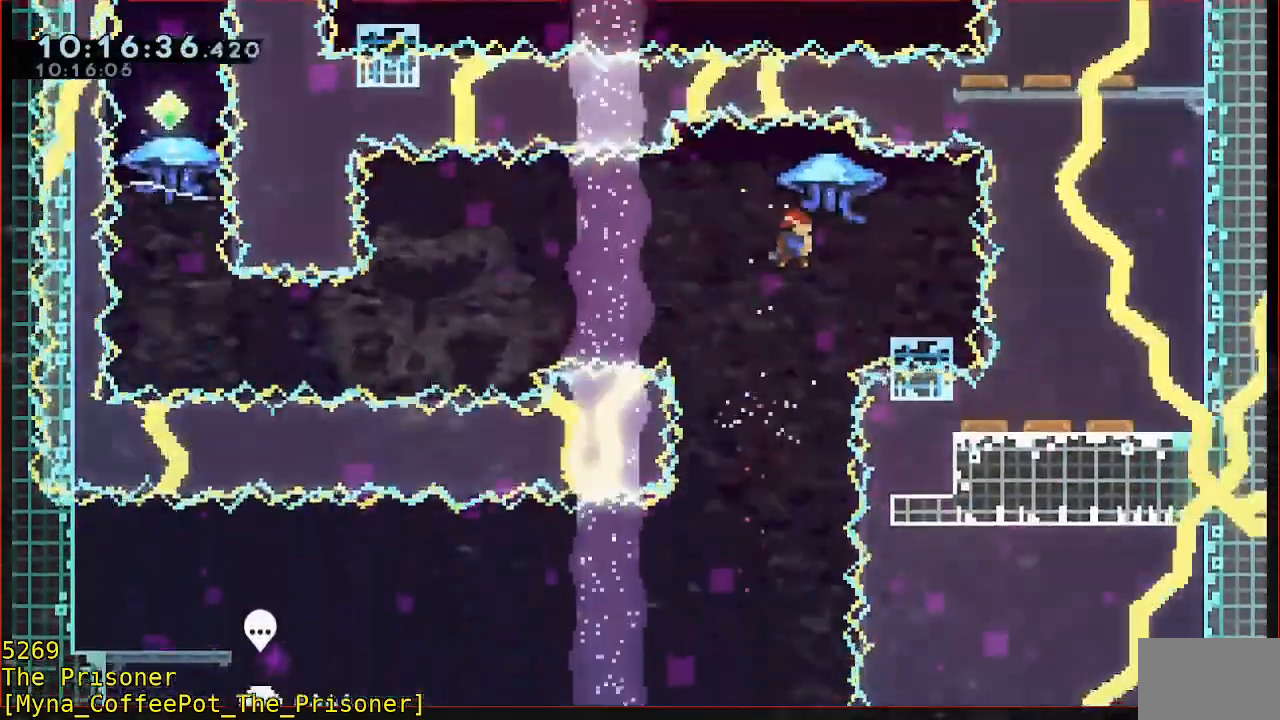
{"dt_ms": 500, "buttons": ["B", "Y", "R2"], "left_stick": "left", "events": [[17, "L3", "down"], [150, "B", "down"], [150, "R2", "down"], [250, "L3", "up"], [317, "Y", "down"], [317, "left_stick", "left"]]}
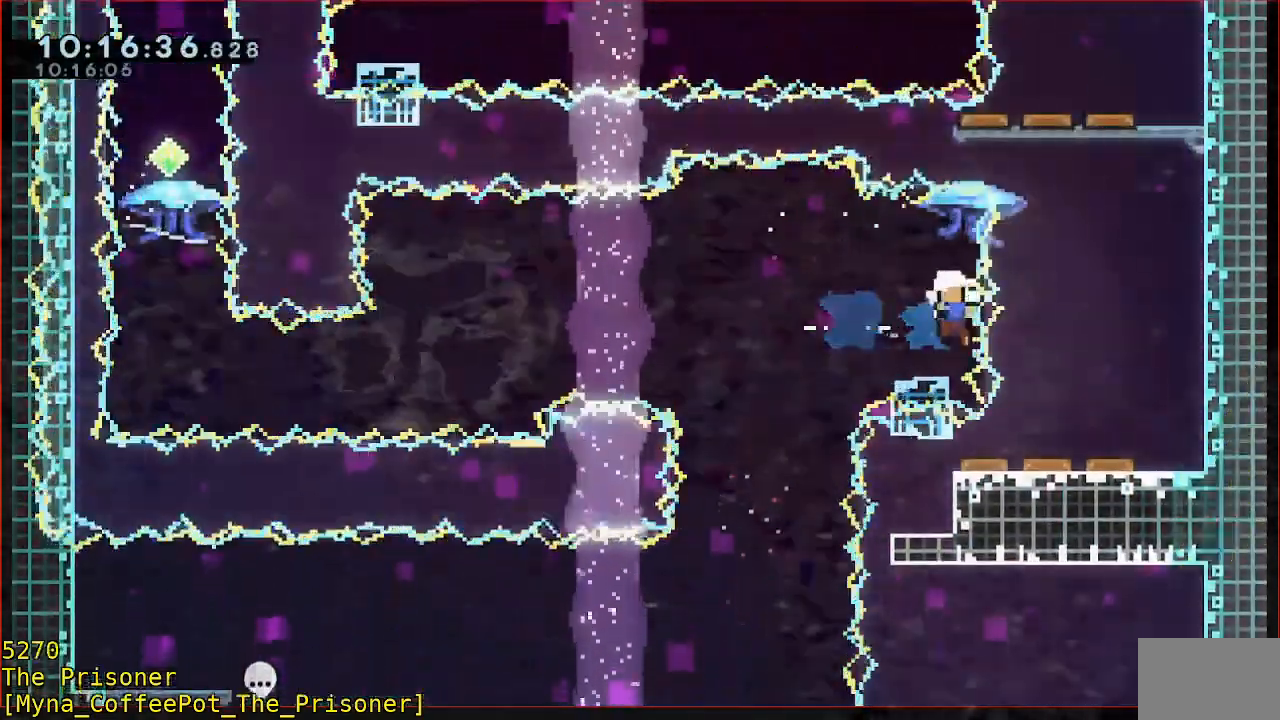
{"dt_ms": 500, "buttons": [], "left_stick": "center", "events": [[117, "Y", "up"], [150, "B", "up"], [167, "R2", "up"], [167, "left_stick", "center"]]}
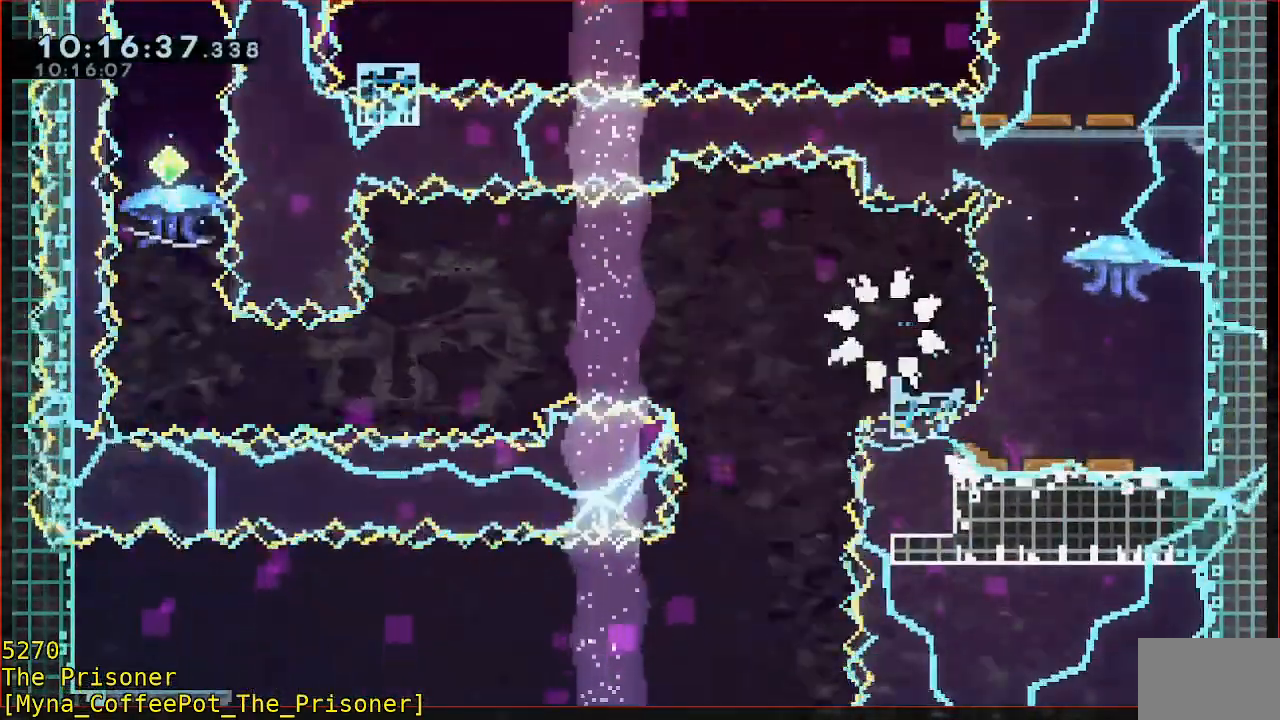
{"dt_ms": 500, "buttons": [], "left_stick": "center", "events": []}
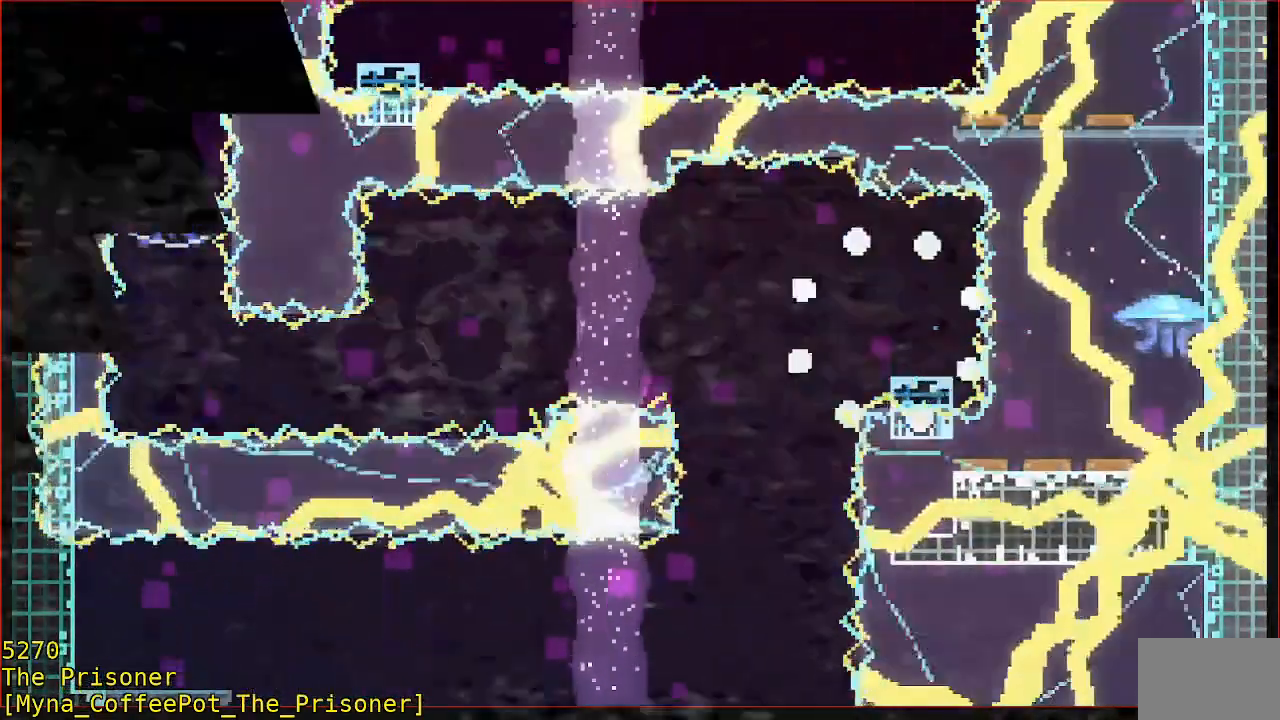
{"dt_ms": 500, "buttons": [], "left_stick": "center", "events": []}
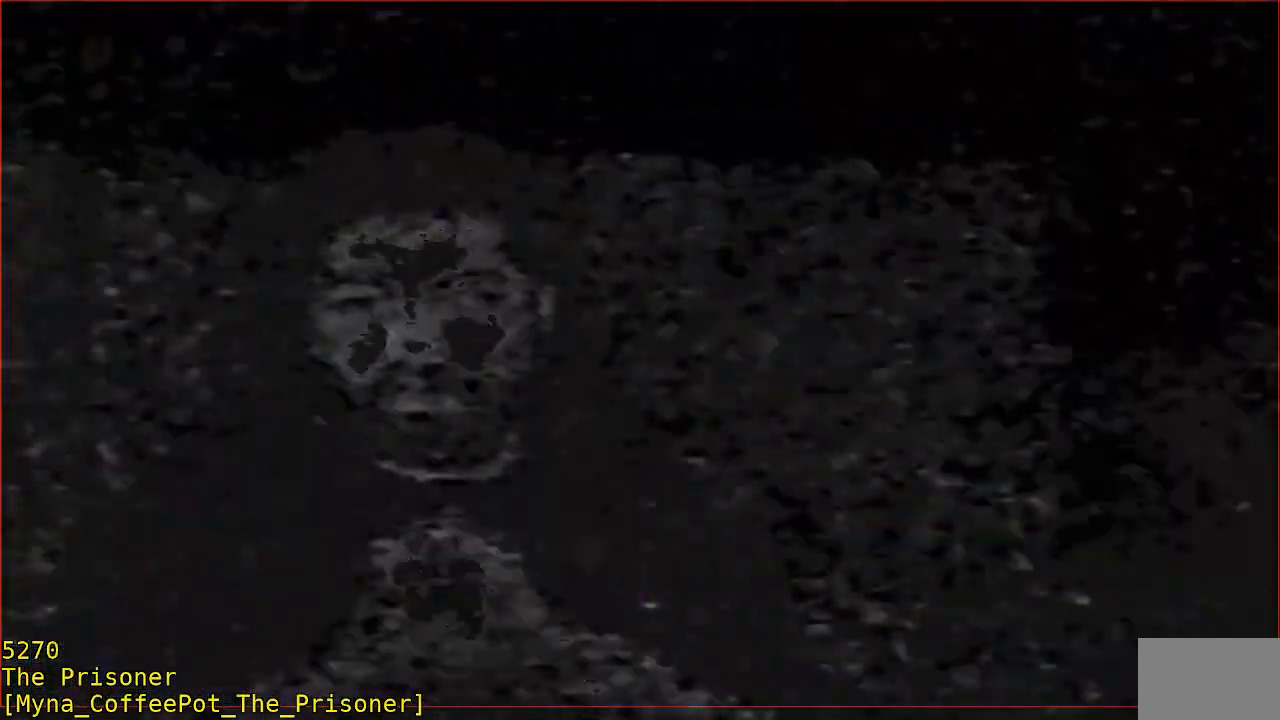
{"dt_ms": 500, "buttons": [], "left_stick": "center", "events": []}
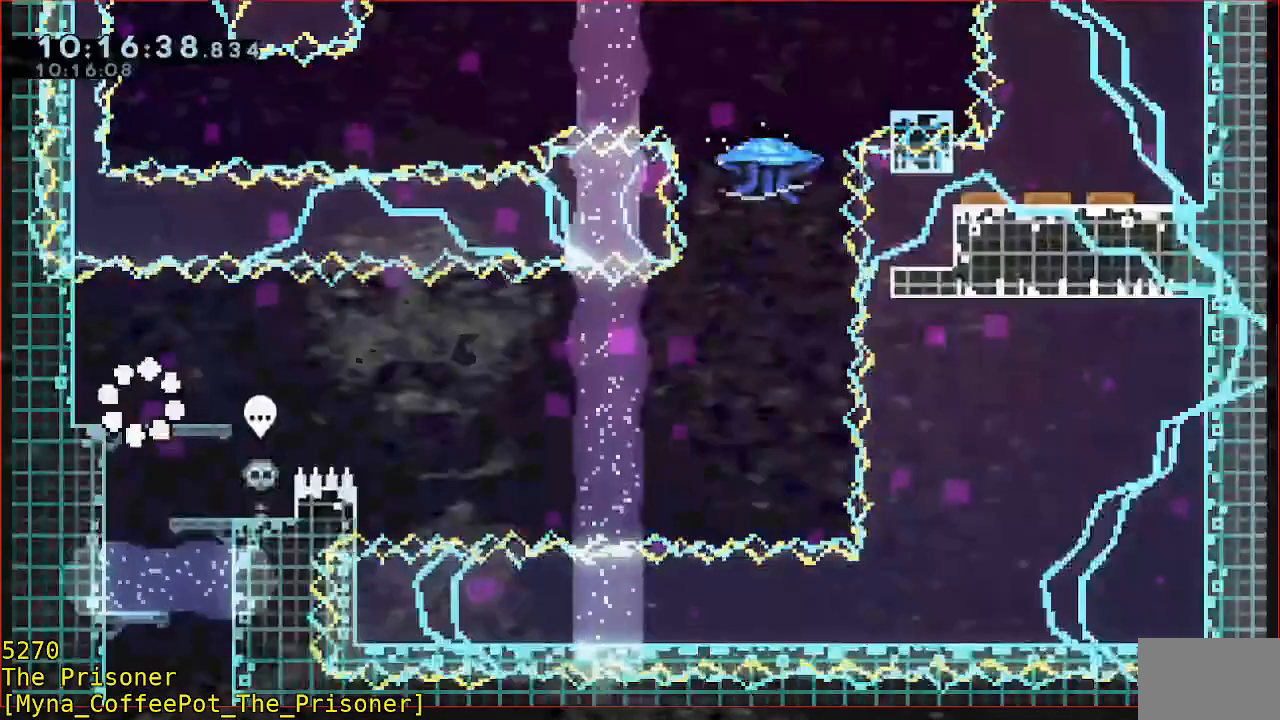
{"dt_ms": 500, "buttons": [], "left_stick": "center", "events": []}
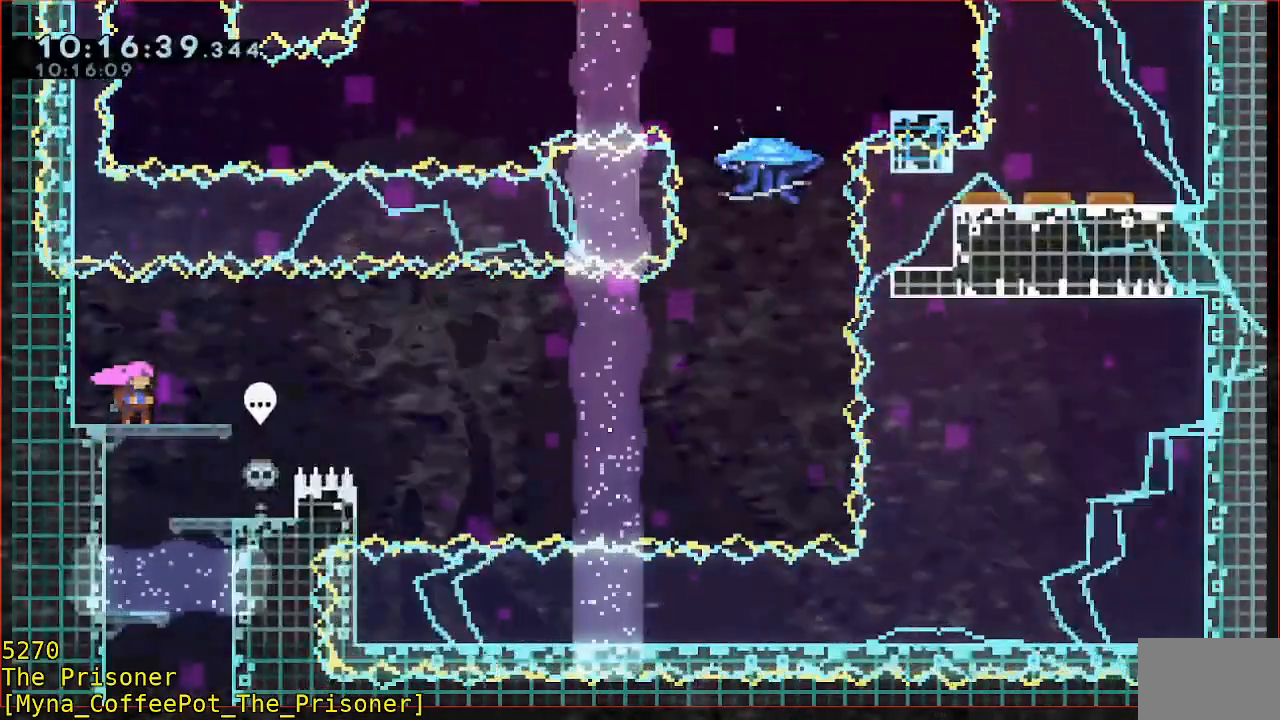
{"dt_ms": 500, "buttons": [], "left_stick": "center", "events": []}
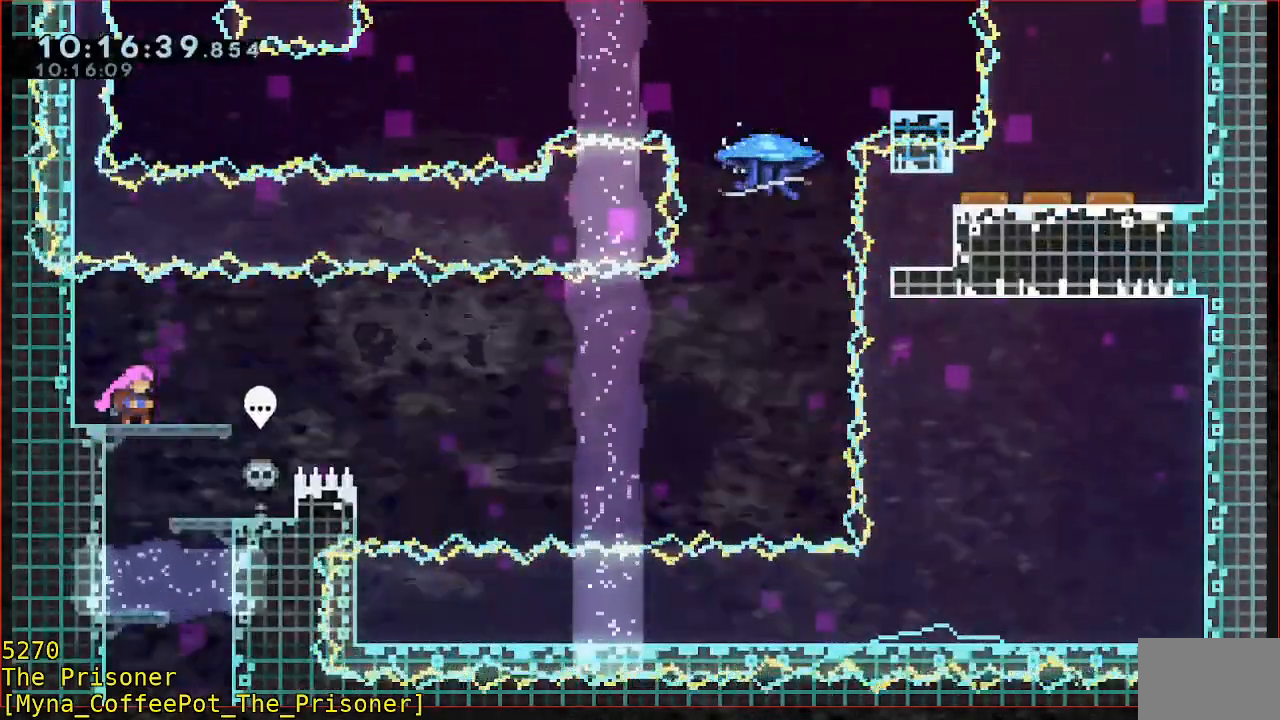
{"dt_ms": 500, "buttons": [], "left_stick": "center", "events": []}
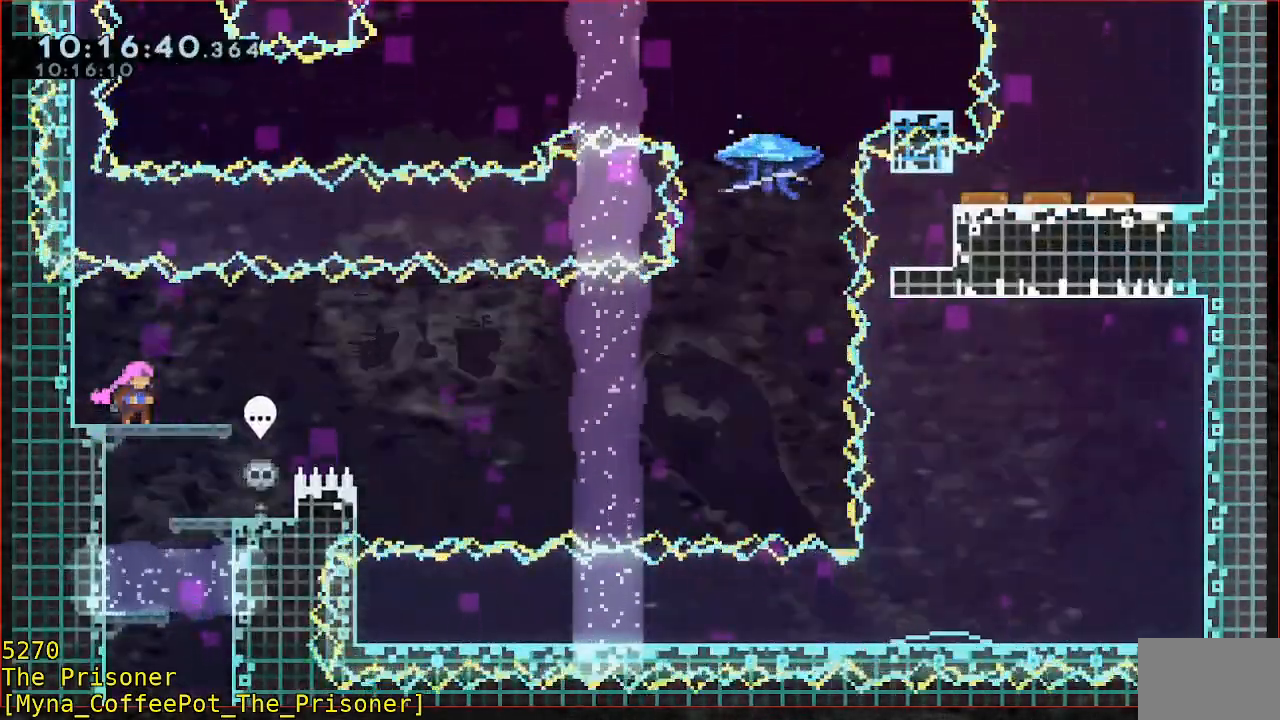
{"dt_ms": 500, "buttons": [], "left_stick": "center", "events": []}
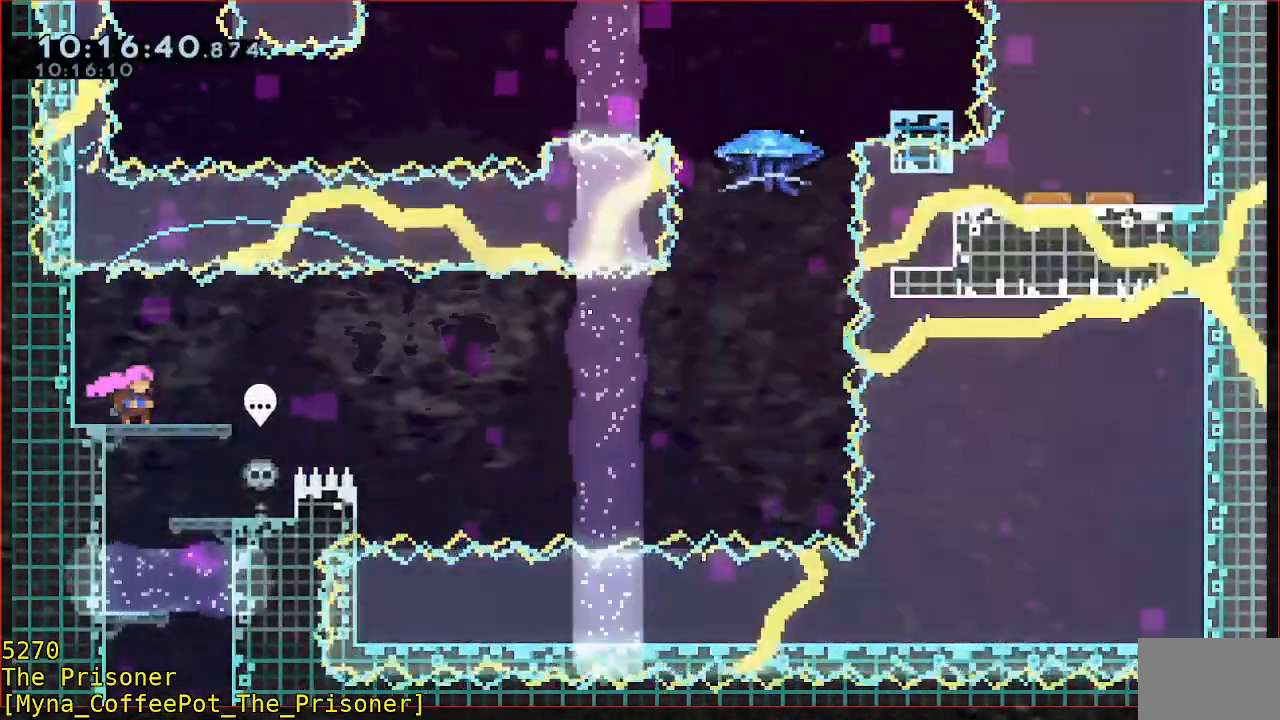
{"dt_ms": 500, "buttons": ["R2"], "left_stick": "down", "events": [[183, "R2", "down"], [283, "left_stick", "down"]]}
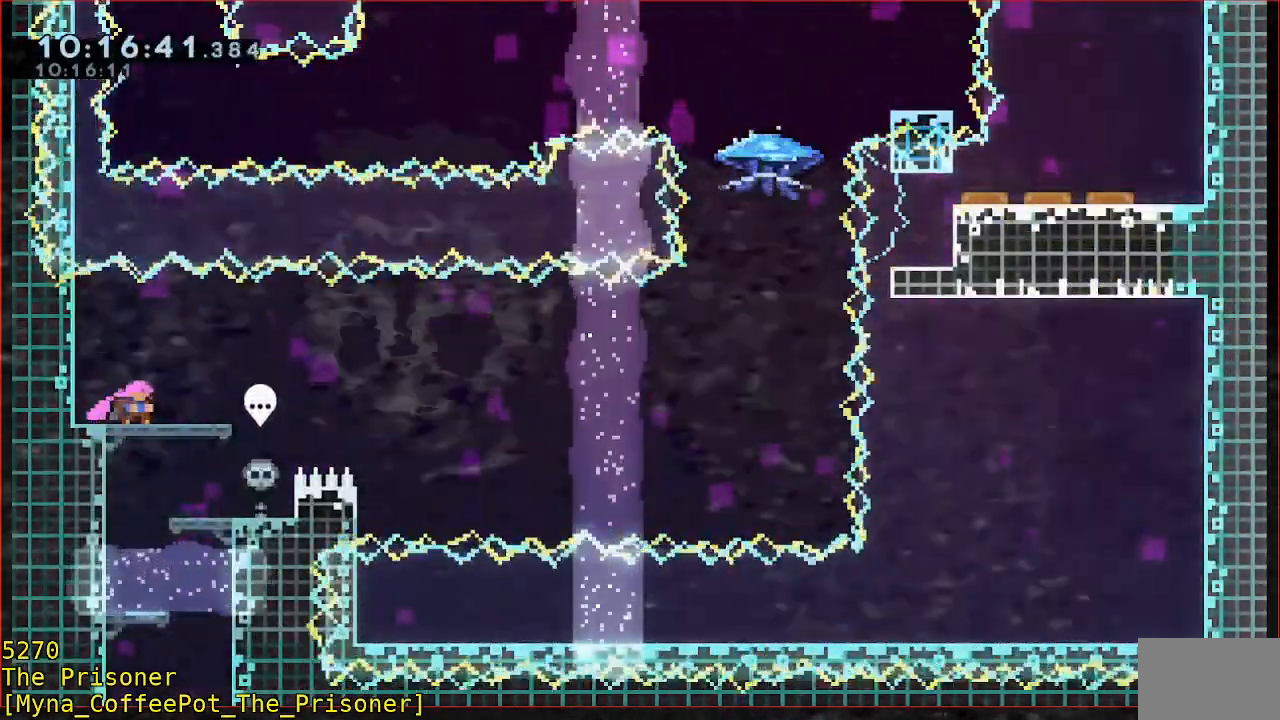
{"dt_ms": 500, "buttons": ["B", "Y", "R2"], "left_stick": "down-right", "events": [[150, "B", "down"], [167, "left_stick", "down-right"], [383, "Y", "down"]]}
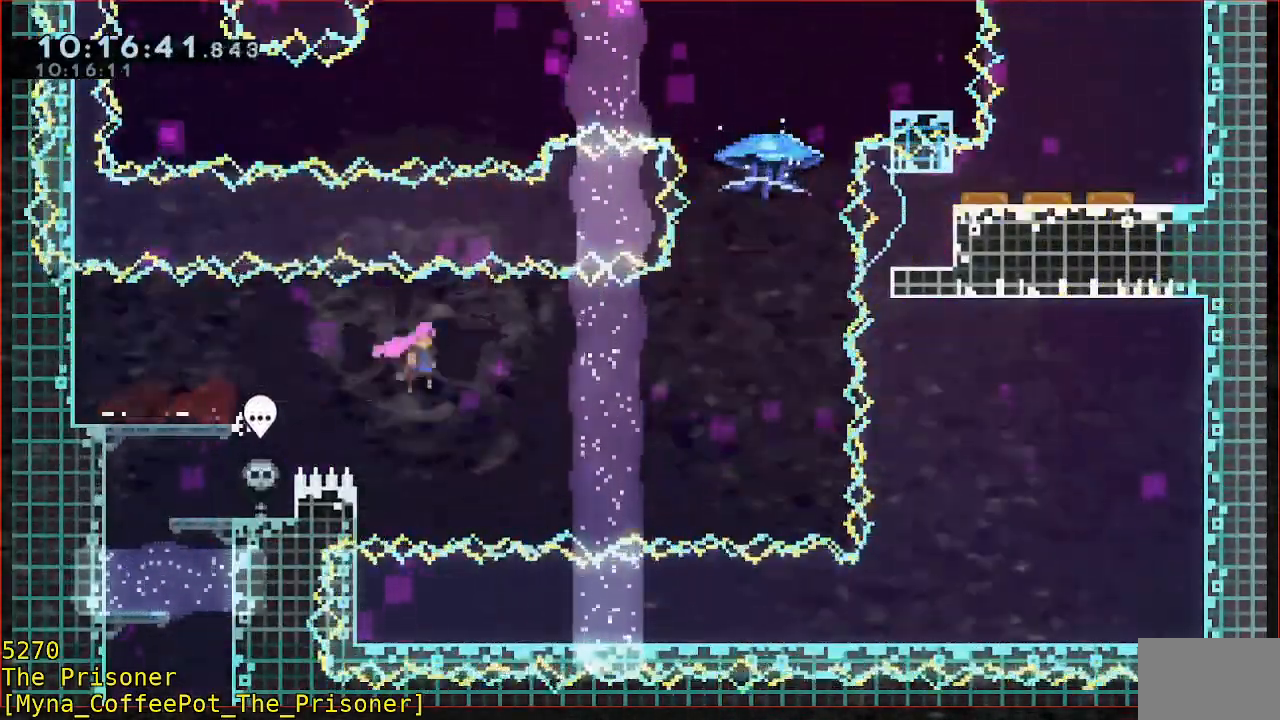
{"dt_ms": 500, "buttons": ["B", "R2"], "left_stick": "up", "events": [[283, "Y", "up"], [317, "B", "up"], [317, "left_stick", "up"], [350, "B", "down"]]}
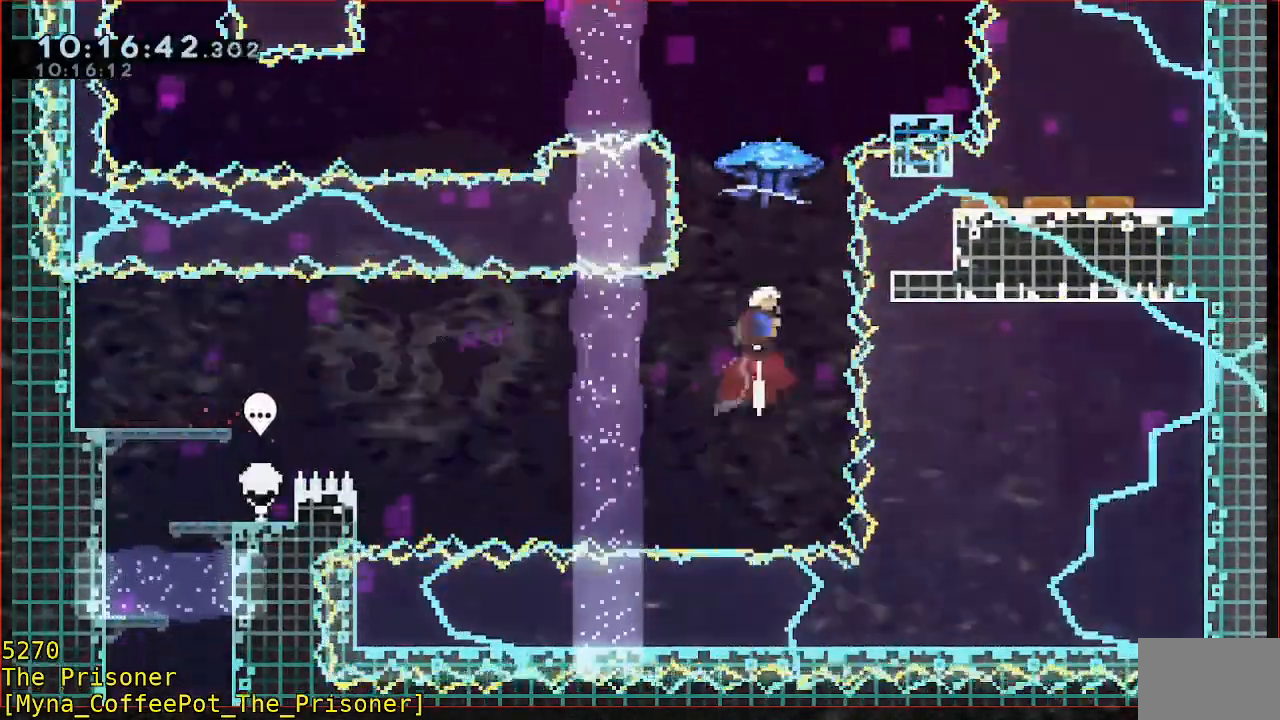
{"dt_ms": 500, "buttons": ["R2"], "left_stick": "up-right", "events": [[117, "B", "up"], [433, "left_stick", "up-right"]]}
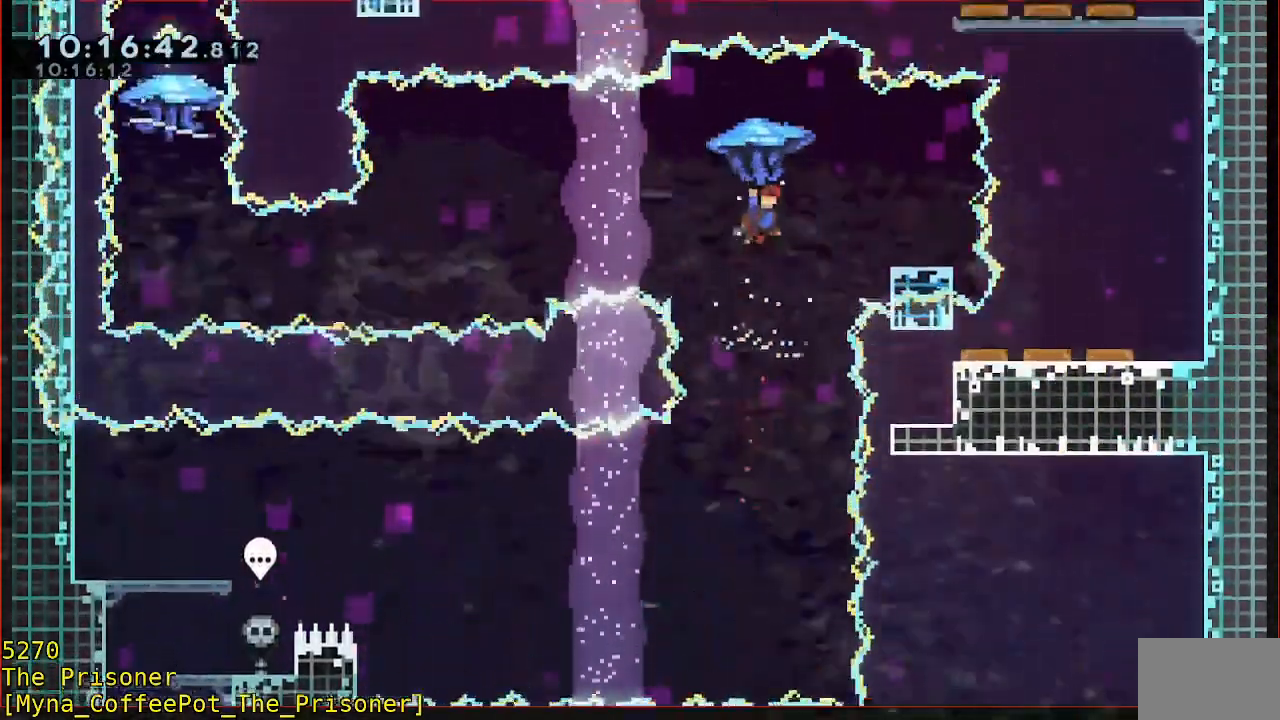
{"dt_ms": 500, "buttons": ["B", "R2"], "left_stick": "down-right"}
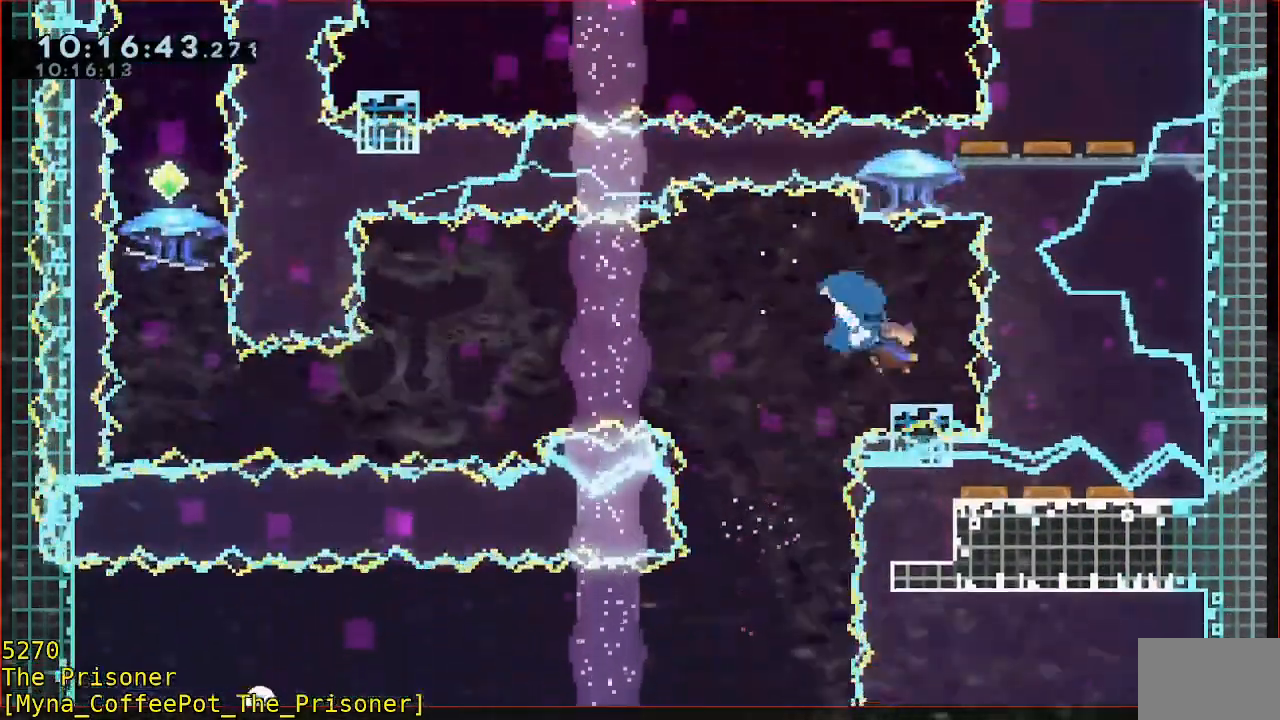
{"dt_ms": 500, "buttons": ["B", "R2"], "left_stick": "left", "events": [[50, "Y", "down"], [50, "left_stick", "left"], [483, "Y", "up"]]}
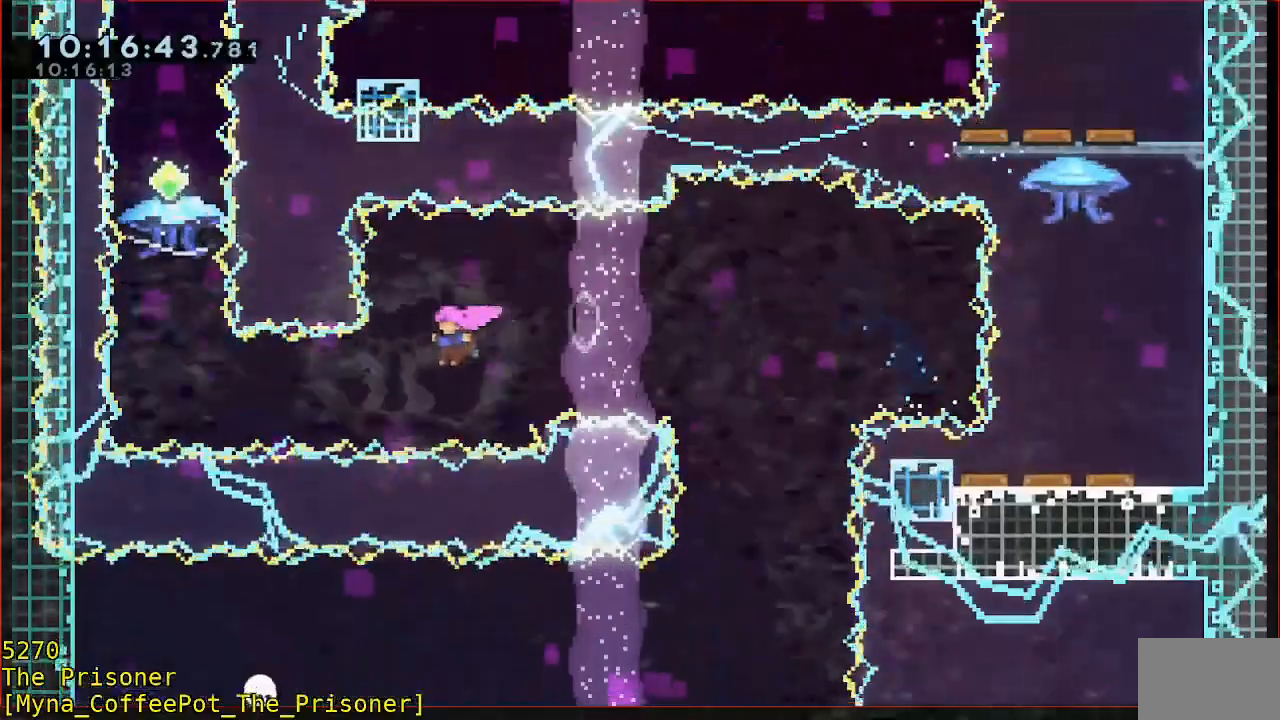
{"dt_ms": 500, "buttons": ["B", "R2"], "left_stick": "up", "events": [[50, "B", "up"], [117, "B", "down"], [317, "B", "up"], [350, "left_stick", "up"], [417, "B", "down"]]}